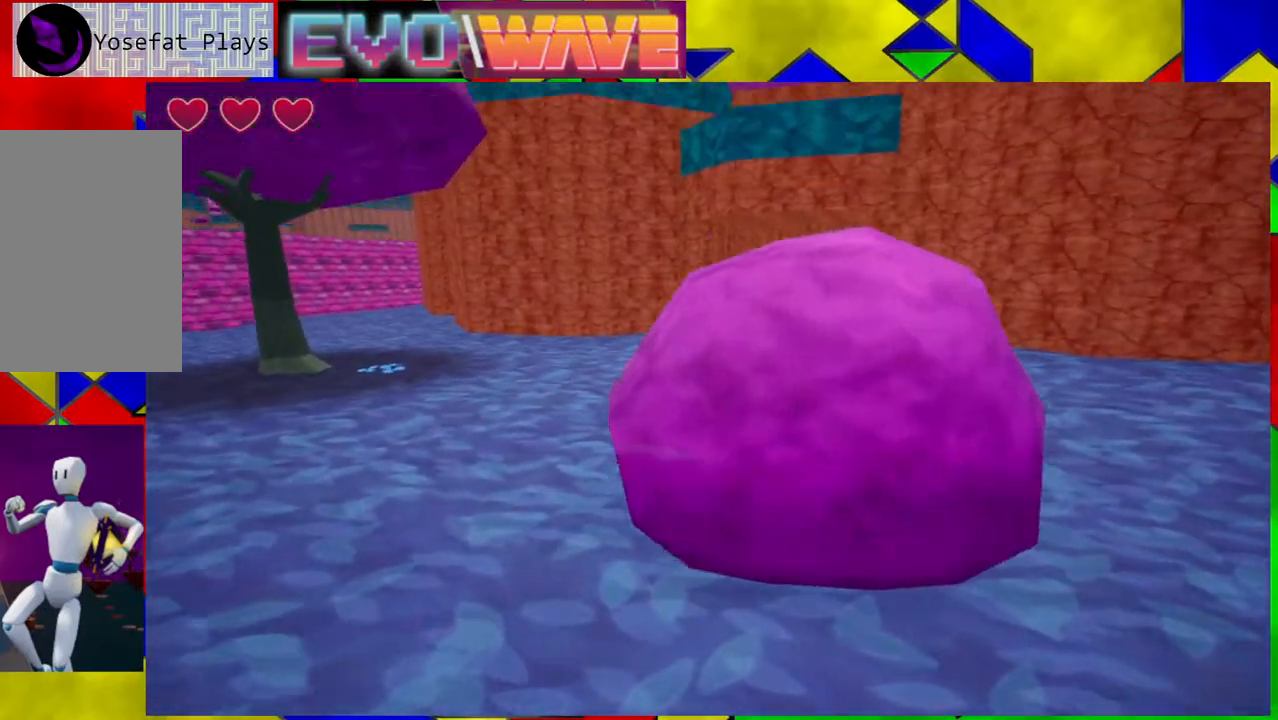
Gameplay with a controller (Nintendo layout); each line is a JSON object with the inputs held at the frame after it. "events" lists button and stick changes between this image and that frame as [ms after this image, input, new state], when the widget could be followed in between. Not read: L3 R3.
{"buttons": [], "left_stick": "up-left", "right_stick": "center", "events": [[200, "right_stick", "center"]]}
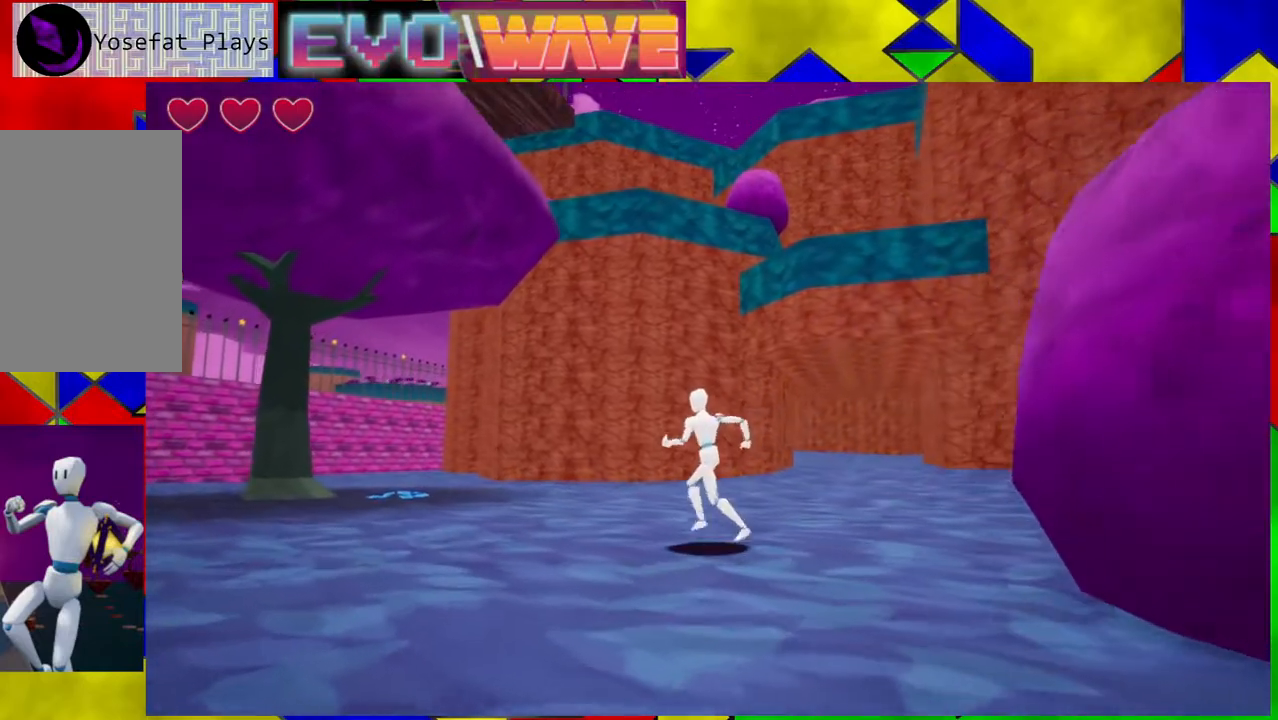
{"buttons": ["B"], "left_stick": "up-left", "right_stick": "center", "events": [[67, "Y", "down"], [183, "Y", "up"], [333, "B", "down"]]}
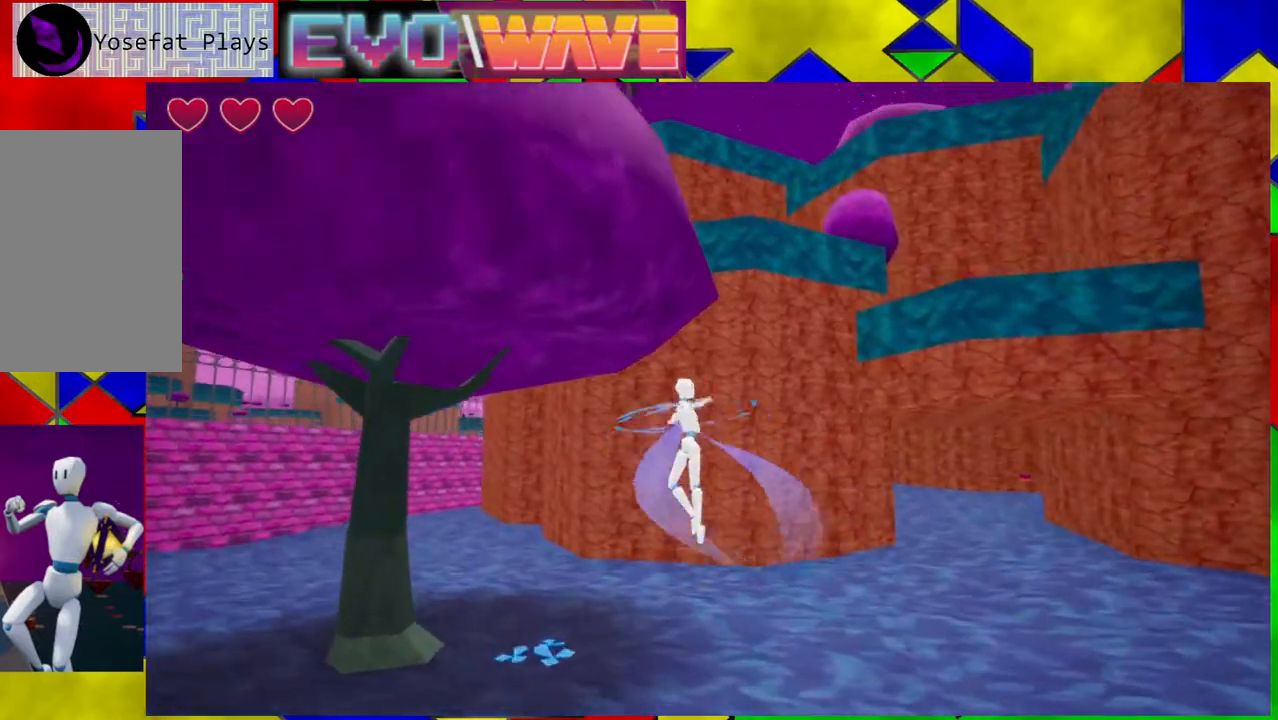
{"buttons": [], "left_stick": "left", "right_stick": "center", "events": [[200, "left_stick", "center"], [333, "left_stick", "left"], [467, "B", "up"]]}
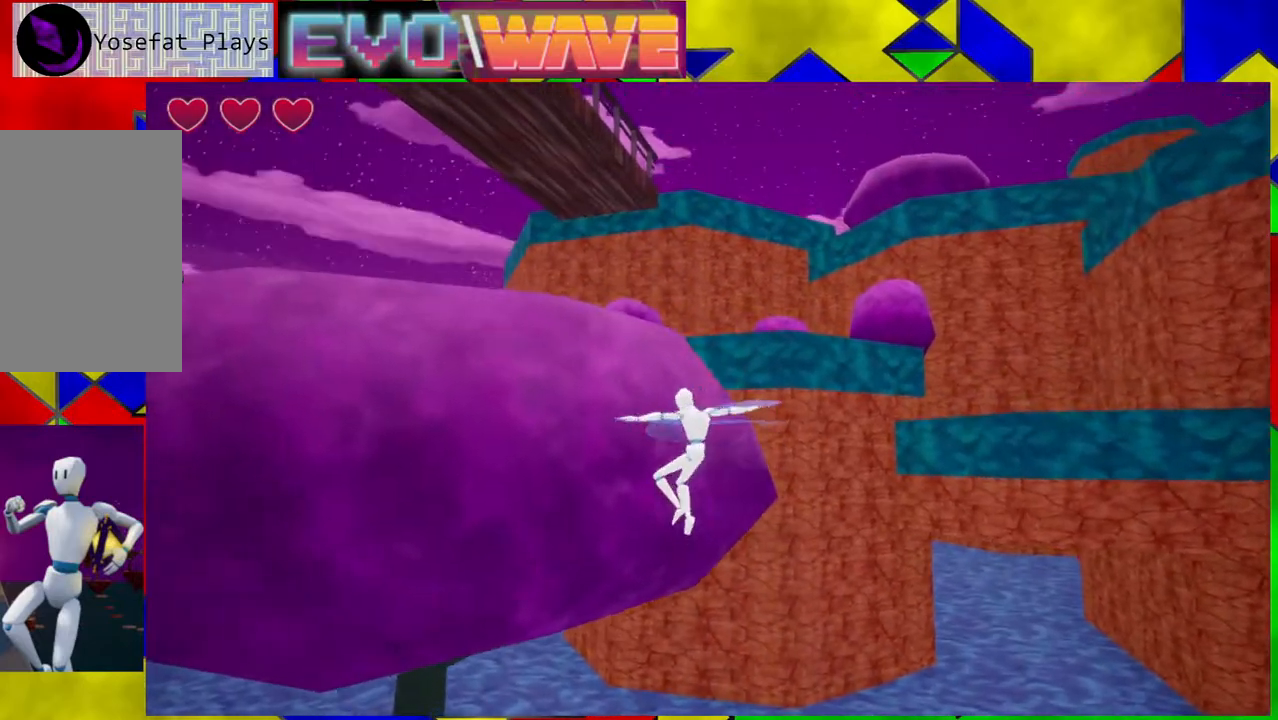
{"buttons": [], "left_stick": "left", "right_stick": "center", "events": [[17, "B", "down"], [450, "B", "up"]]}
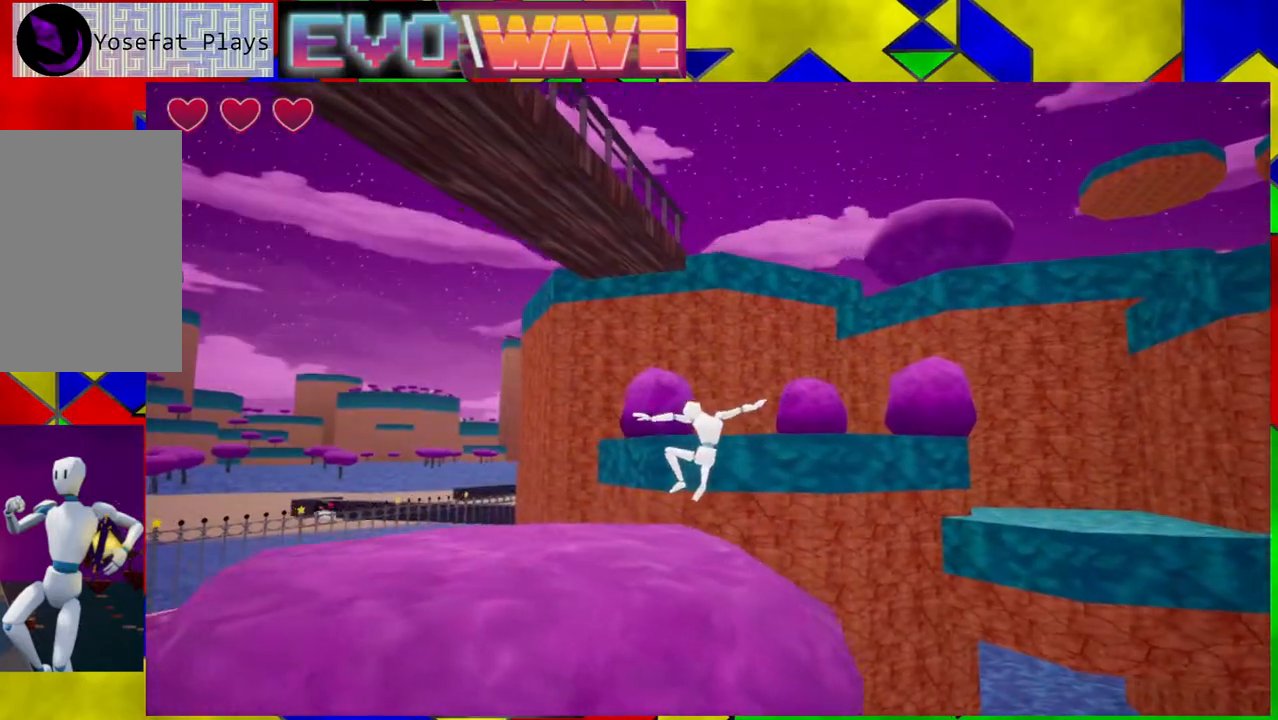
{"buttons": [], "left_stick": "up-right", "right_stick": "down", "events": [[200, "left_stick", "up"], [200, "right_stick", "down"], [300, "left_stick", "up-right"]]}
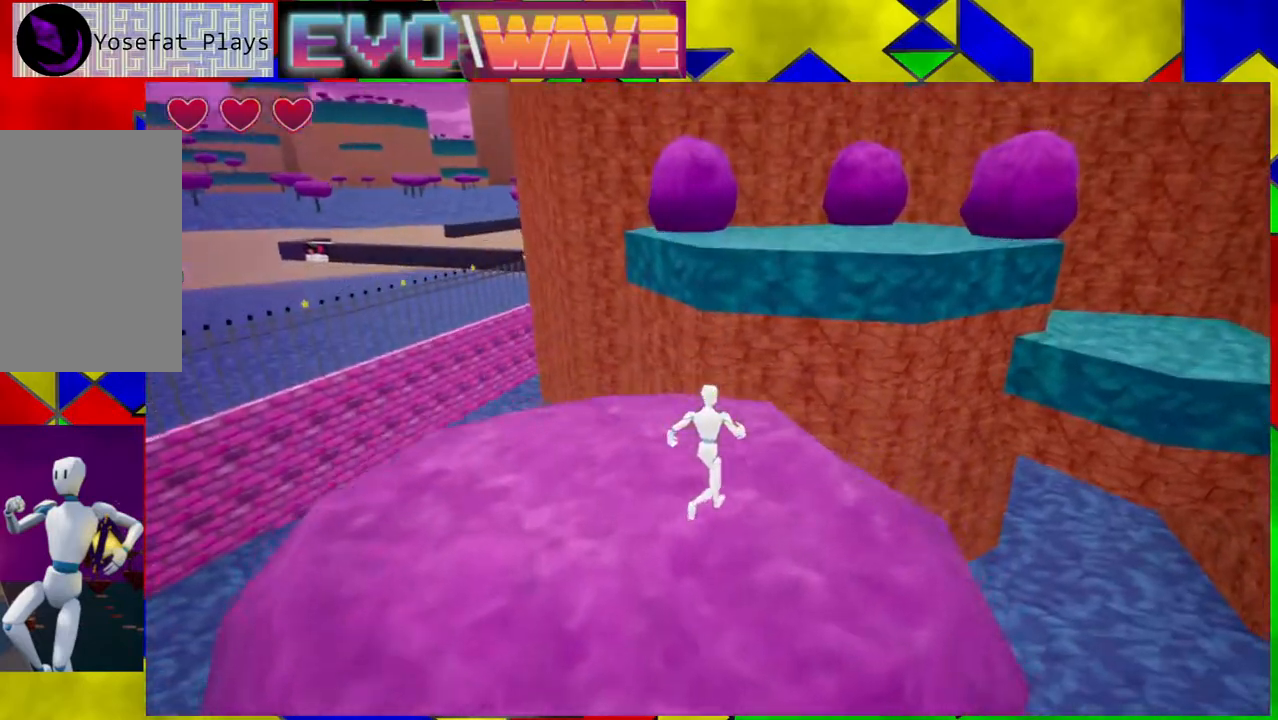
{"buttons": [], "left_stick": "right", "right_stick": "center", "events": [[50, "right_stick", "center"], [267, "left_stick", "right"]]}
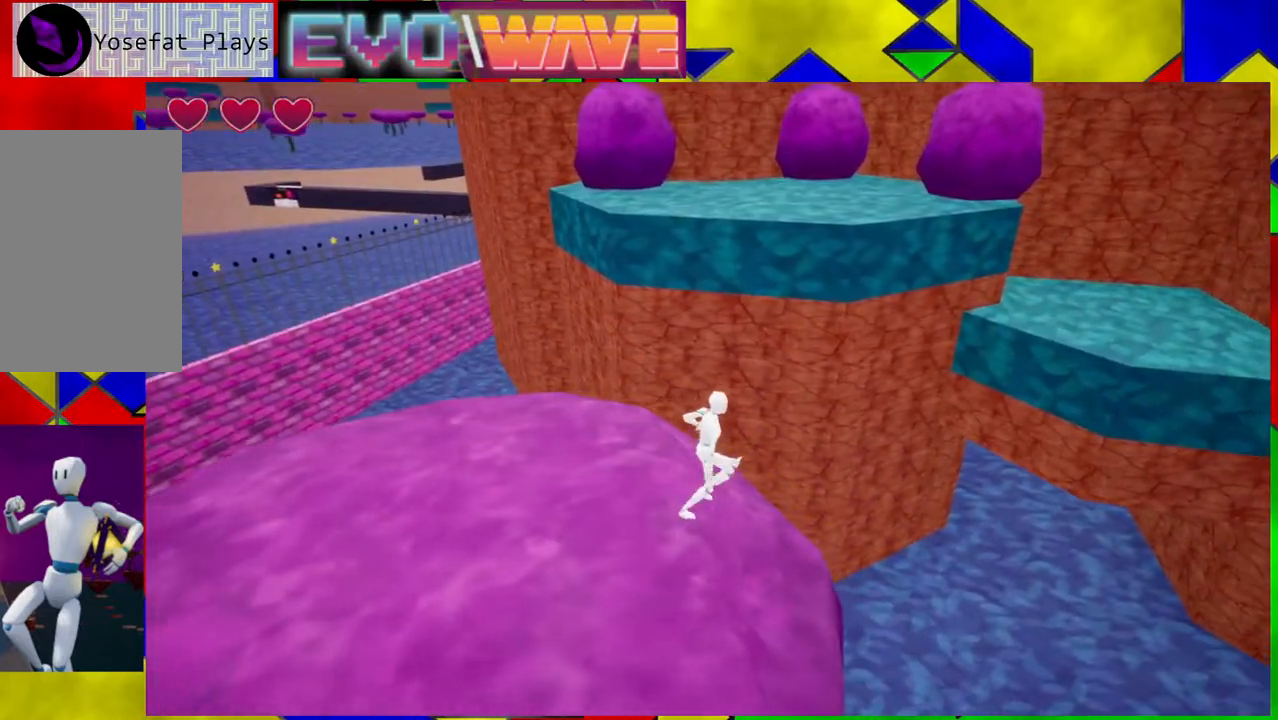
{"buttons": [], "left_stick": "right", "right_stick": "center", "events": [[250, "right_stick", "left"], [500, "right_stick", "center"]]}
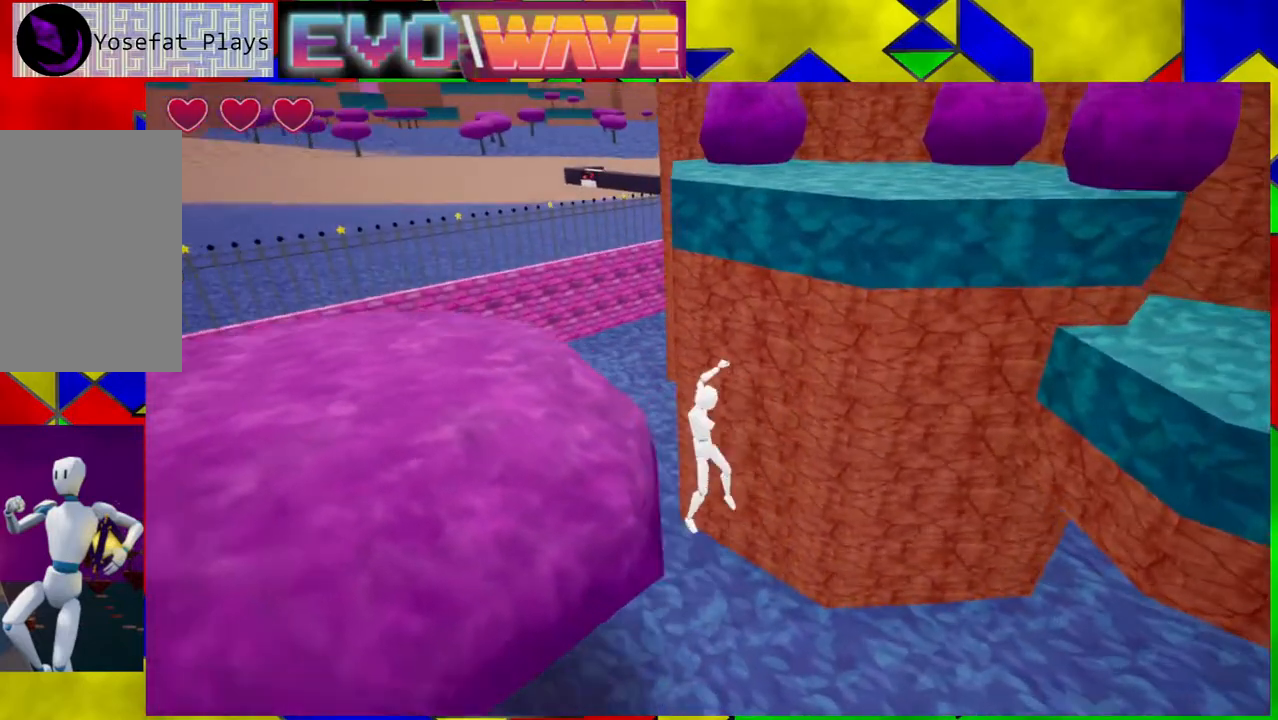
{"buttons": [], "left_stick": "right", "right_stick": "right", "events": [[367, "right_stick", "right"]]}
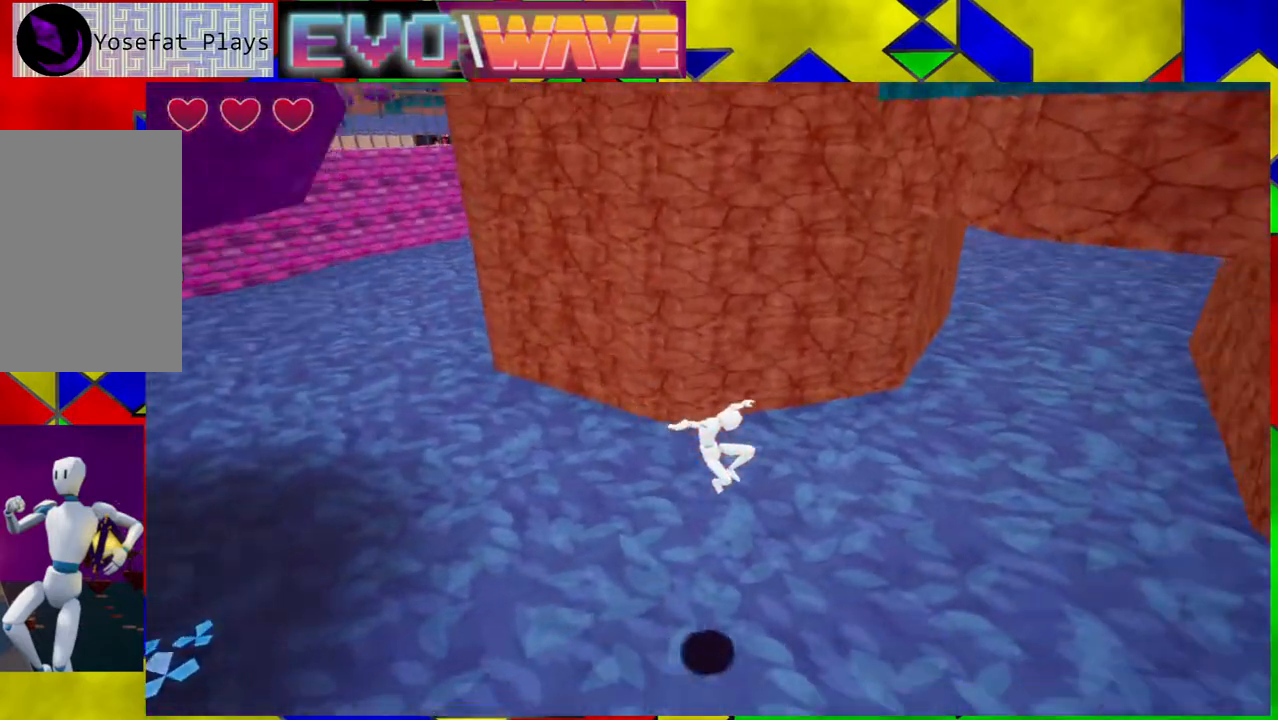
{"buttons": [], "left_stick": "up-right", "right_stick": "center", "events": [[100, "right_stick", "up-right"], [133, "left_stick", "up-right"], [300, "right_stick", "center"]]}
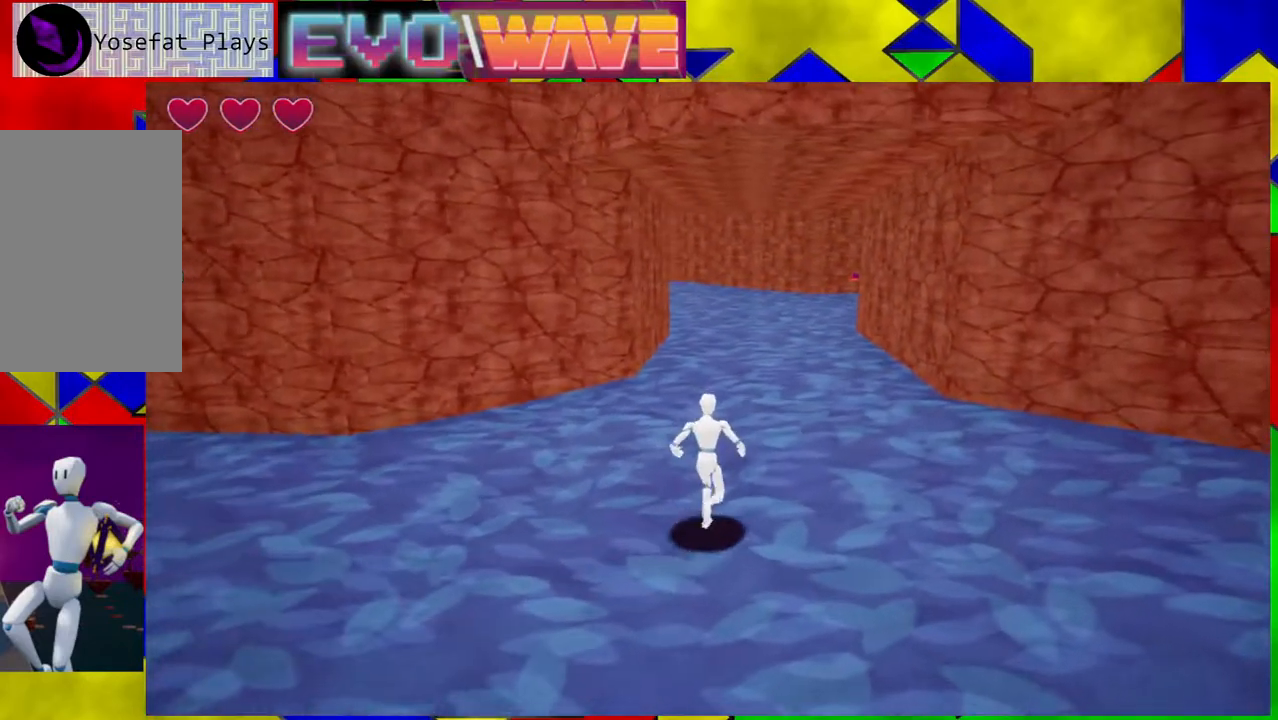
{"buttons": [], "left_stick": "up", "right_stick": "center", "events": [[167, "left_stick", "up"], [200, "Y", "down"], [350, "Y", "up"]]}
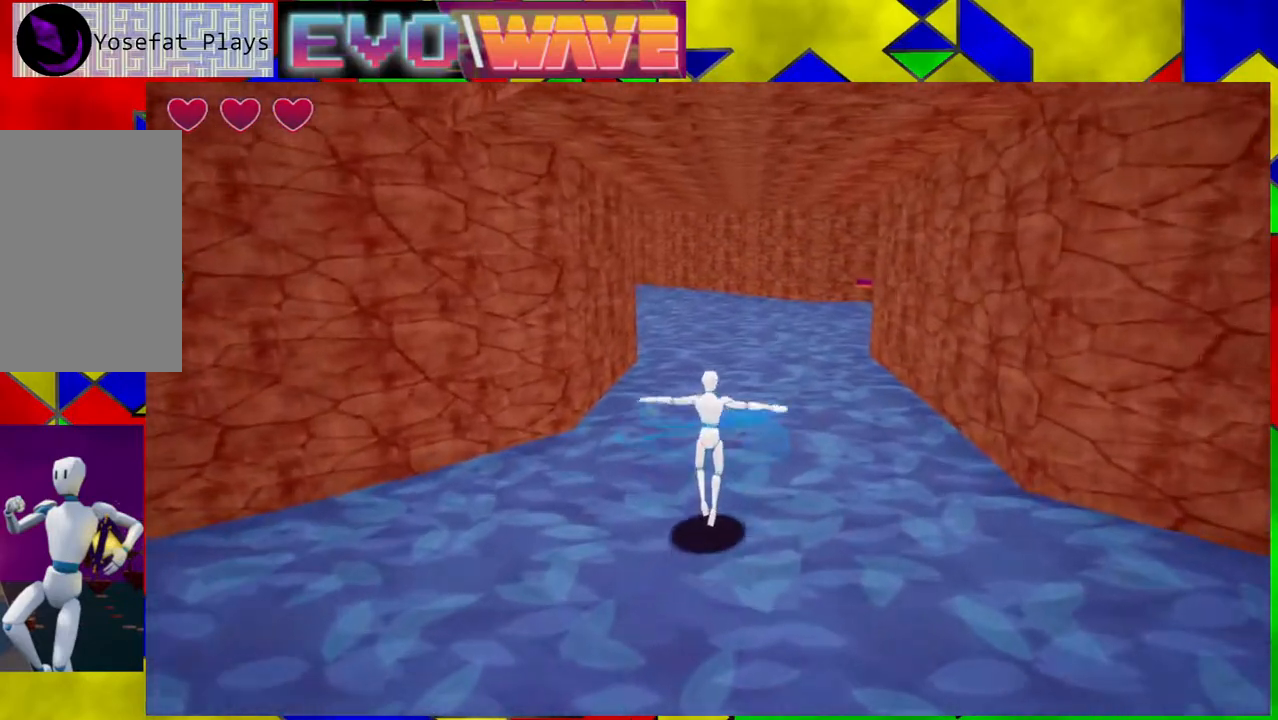
{"buttons": [], "left_stick": "up", "right_stick": "right", "events": [[150, "right_stick", "right"]]}
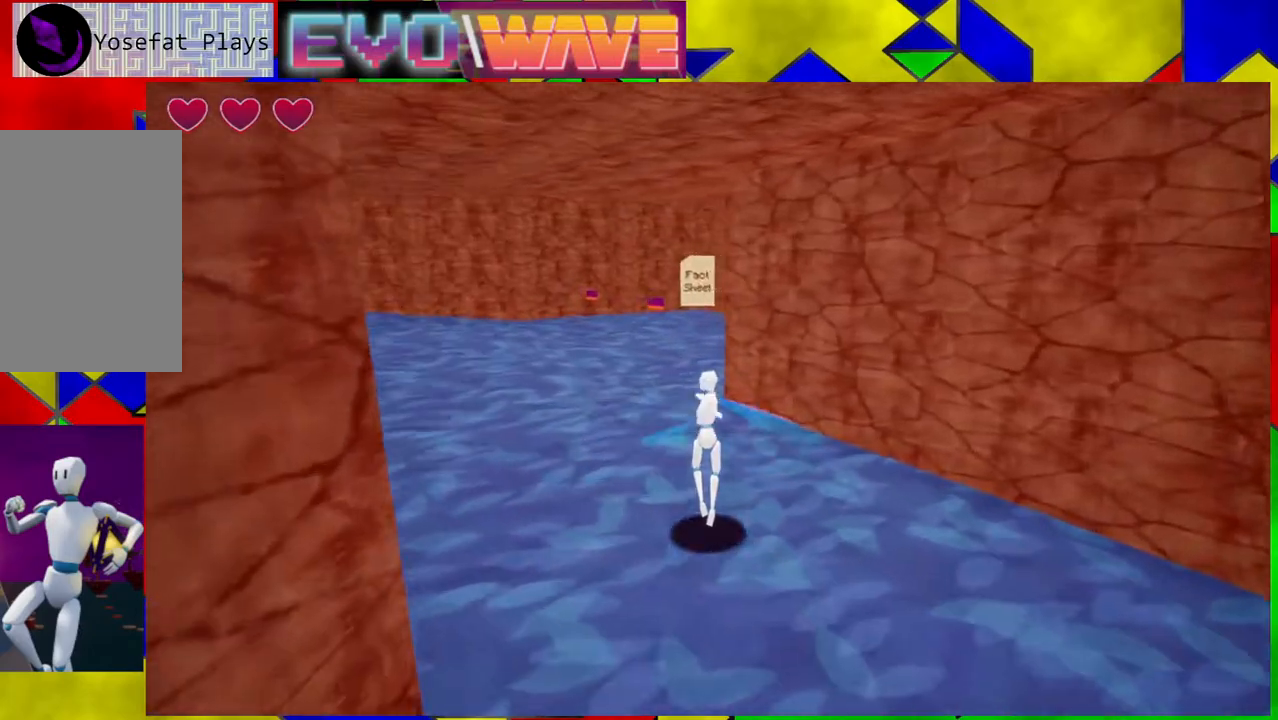
{"buttons": [], "left_stick": "up-left", "right_stick": "center", "events": [[50, "right_stick", "center"], [383, "left_stick", "up-left"]]}